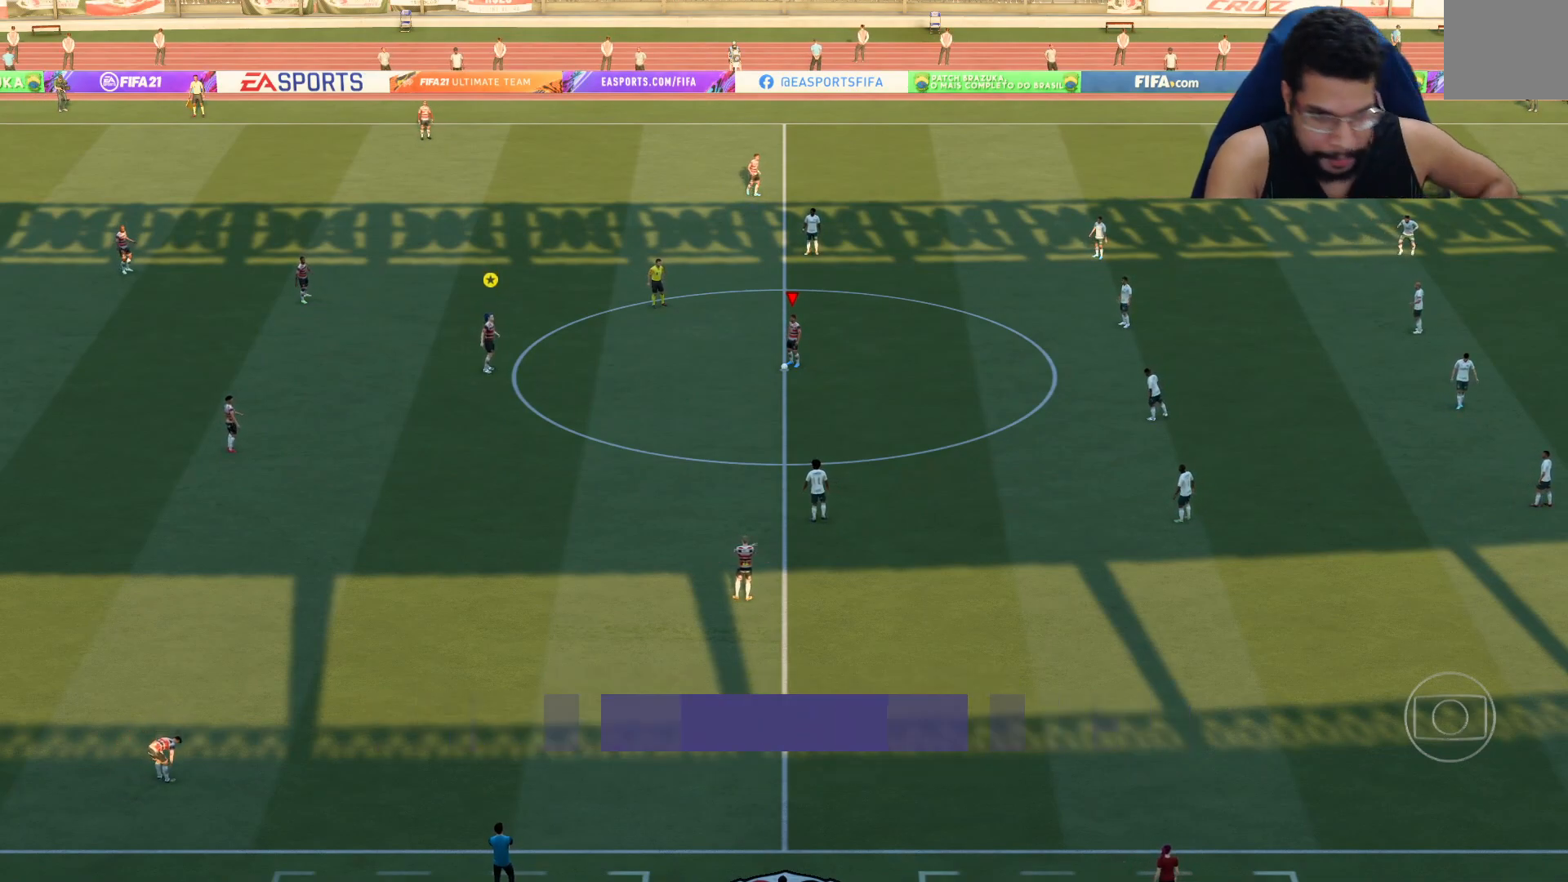
Gameplay with a controller (Xbox layout); each line is a JSON object with the inputs held at the frame after it. "events" lists button and stick changes between this image and that frame as [ms after this image, input, new state], when the widget could be followed in between.
{"buttons": [], "left_stick": "center", "right_stick": "center", "events": [[117, "A", "down"], [167, "A", "up"]]}
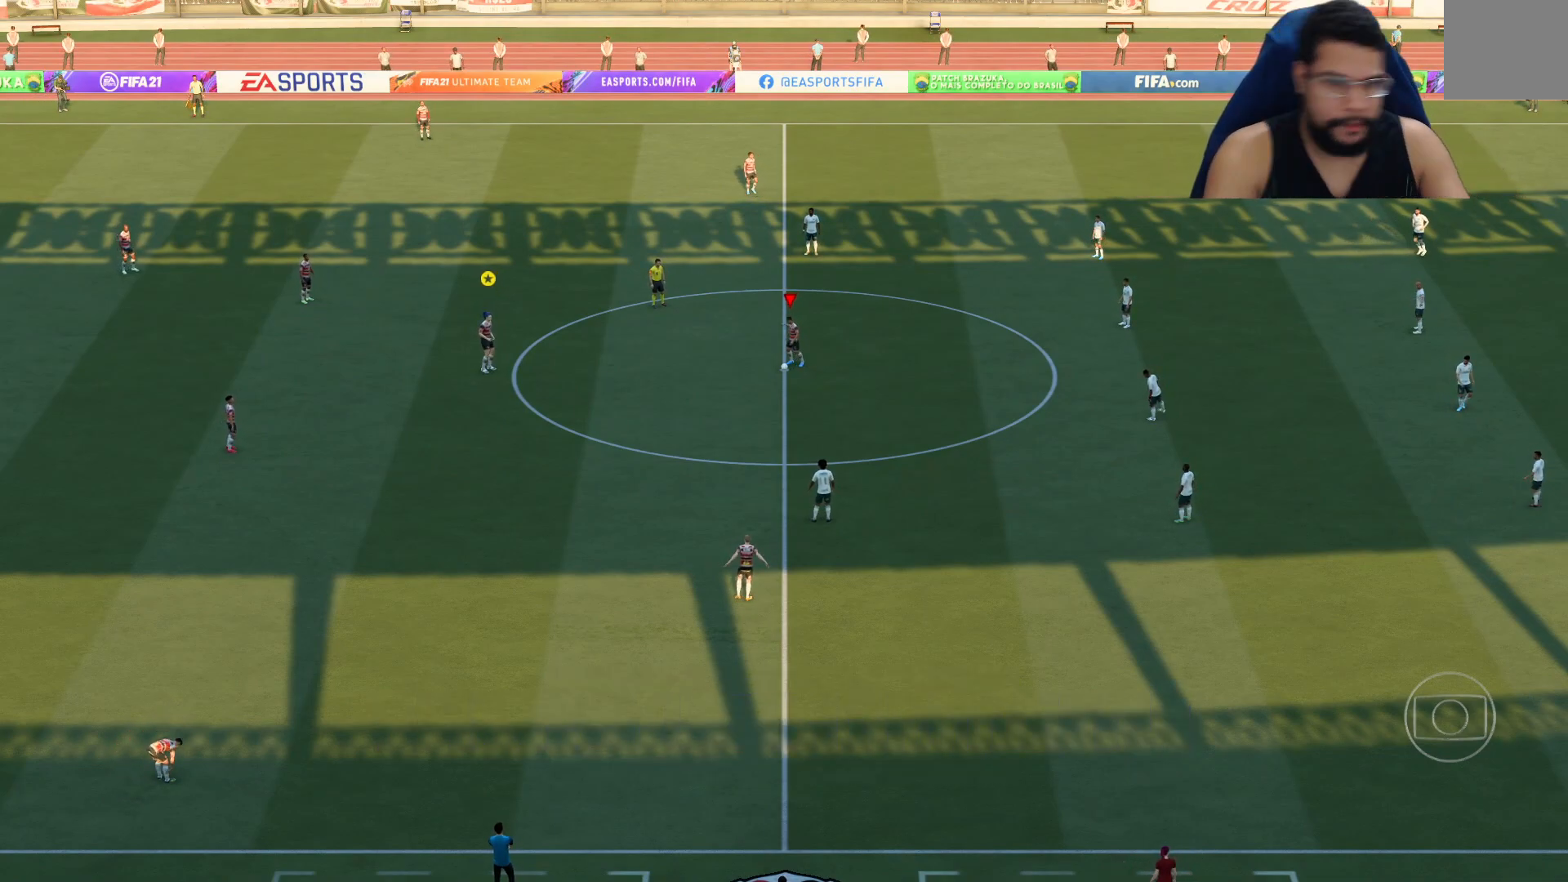
{"buttons": [], "left_stick": "right", "right_stick": "center", "events": [[483, "left_stick", "right"]]}
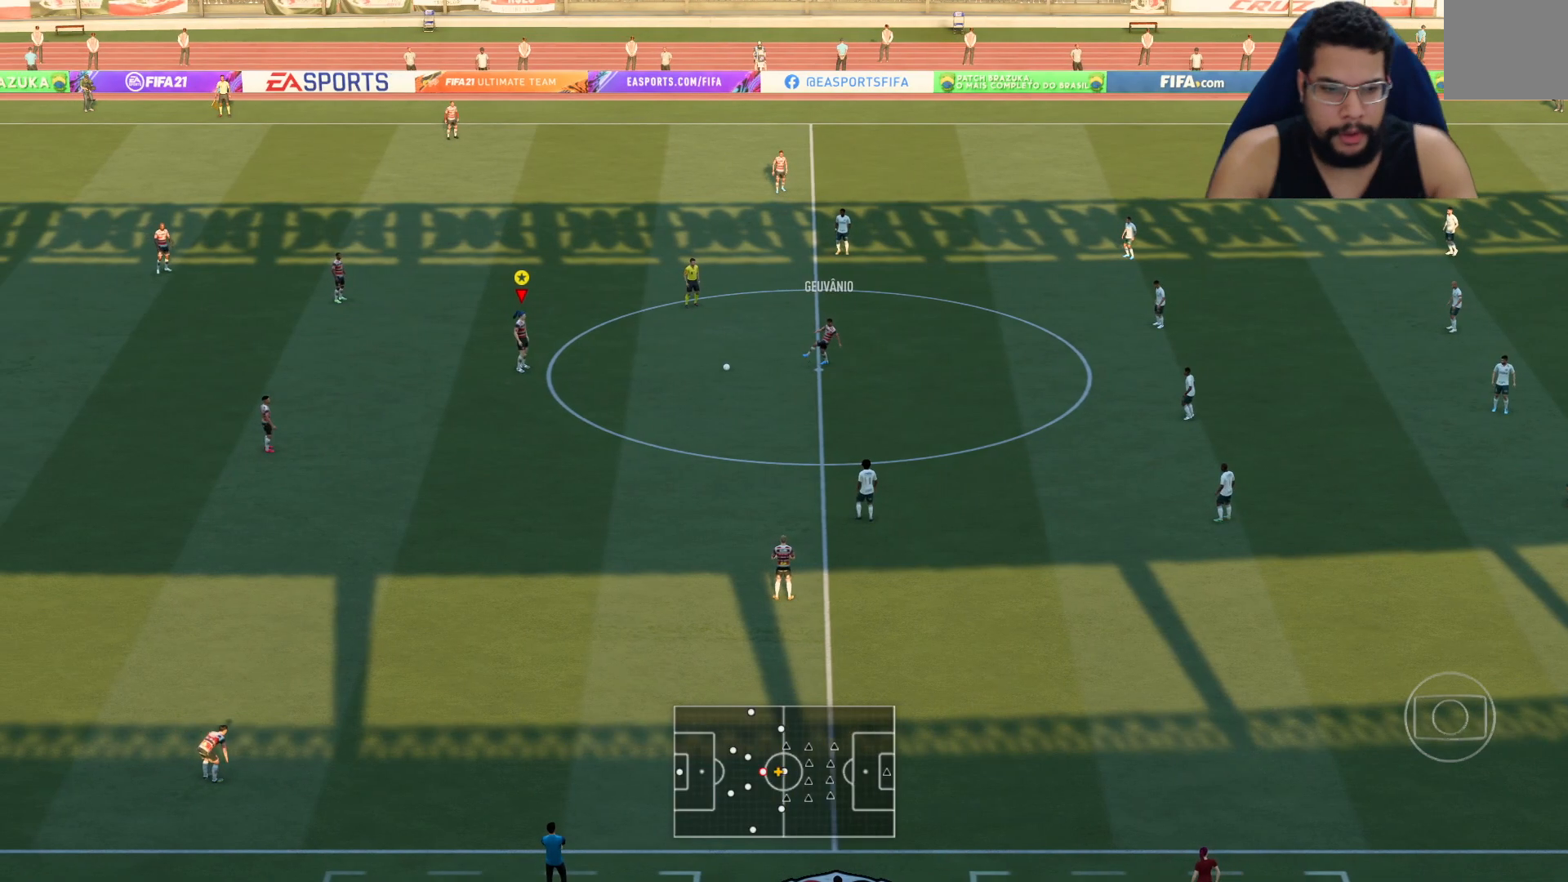
{"buttons": ["R2"], "left_stick": "right", "right_stick": "center", "events": [[67, "R2", "down"]]}
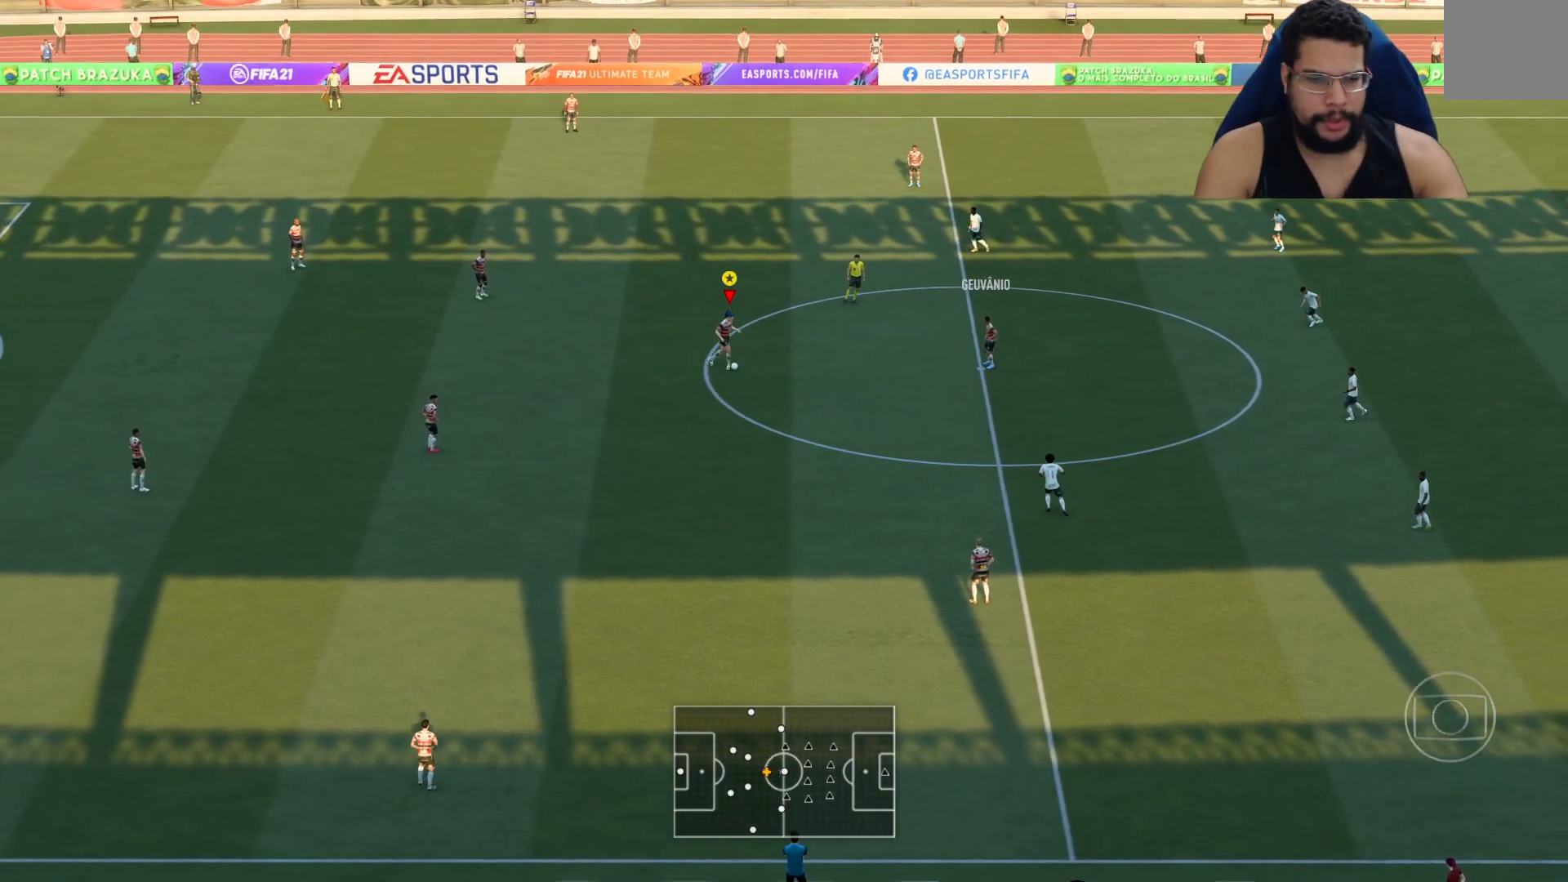
{"buttons": ["R2"], "left_stick": "up-right", "right_stick": "center", "events": [[300, "left_stick", "up-right"]]}
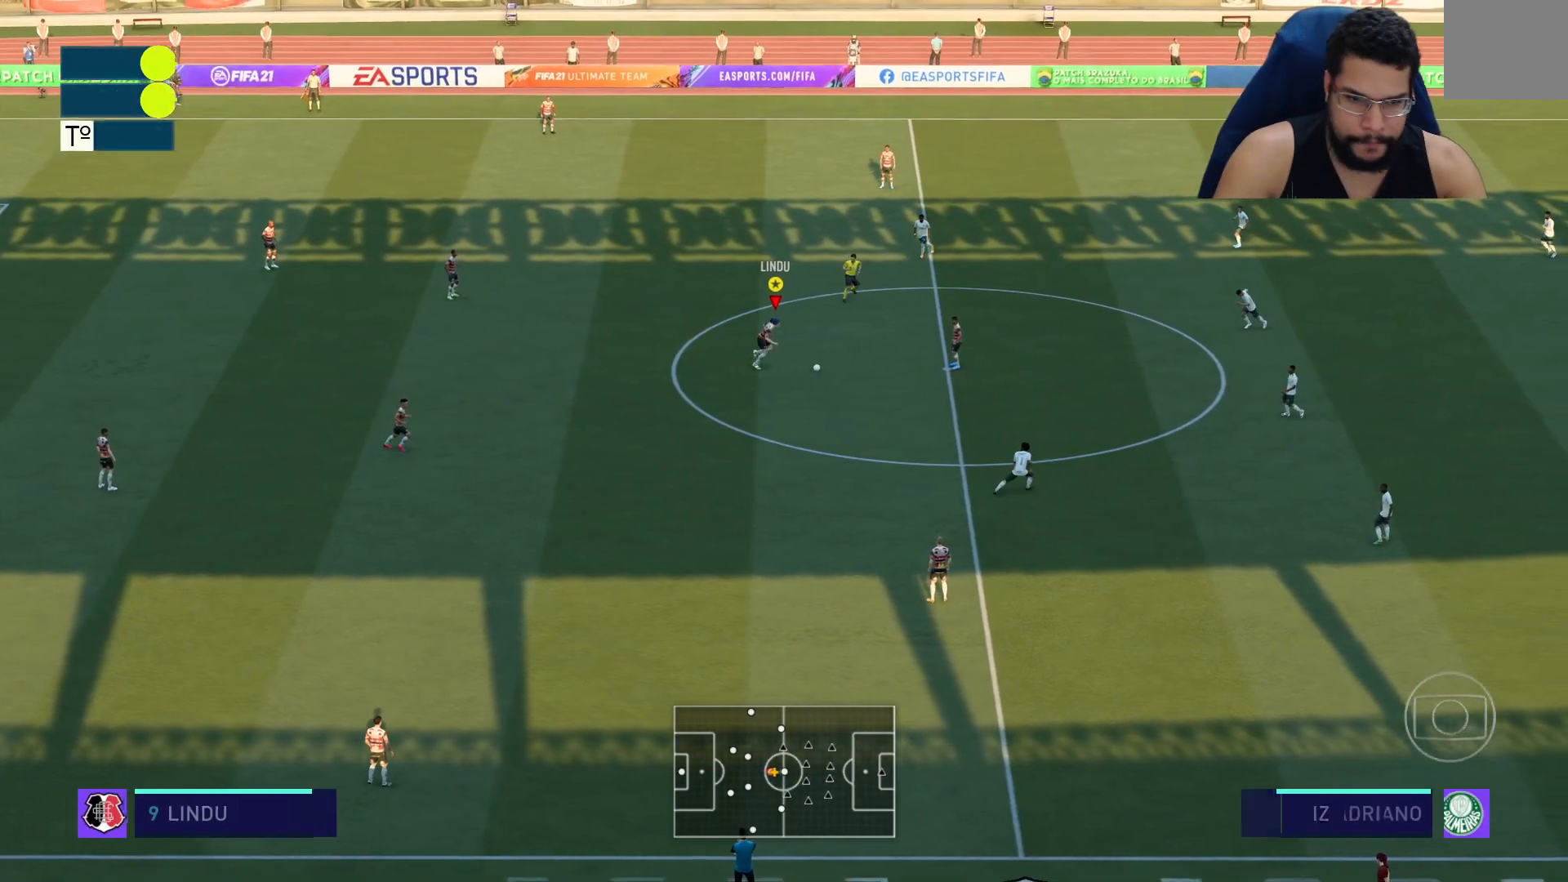
{"buttons": [], "left_stick": "up-left", "right_stick": "center", "events": [[33, "R2", "up"], [217, "left_stick", "up"], [333, "left_stick", "up-left"]]}
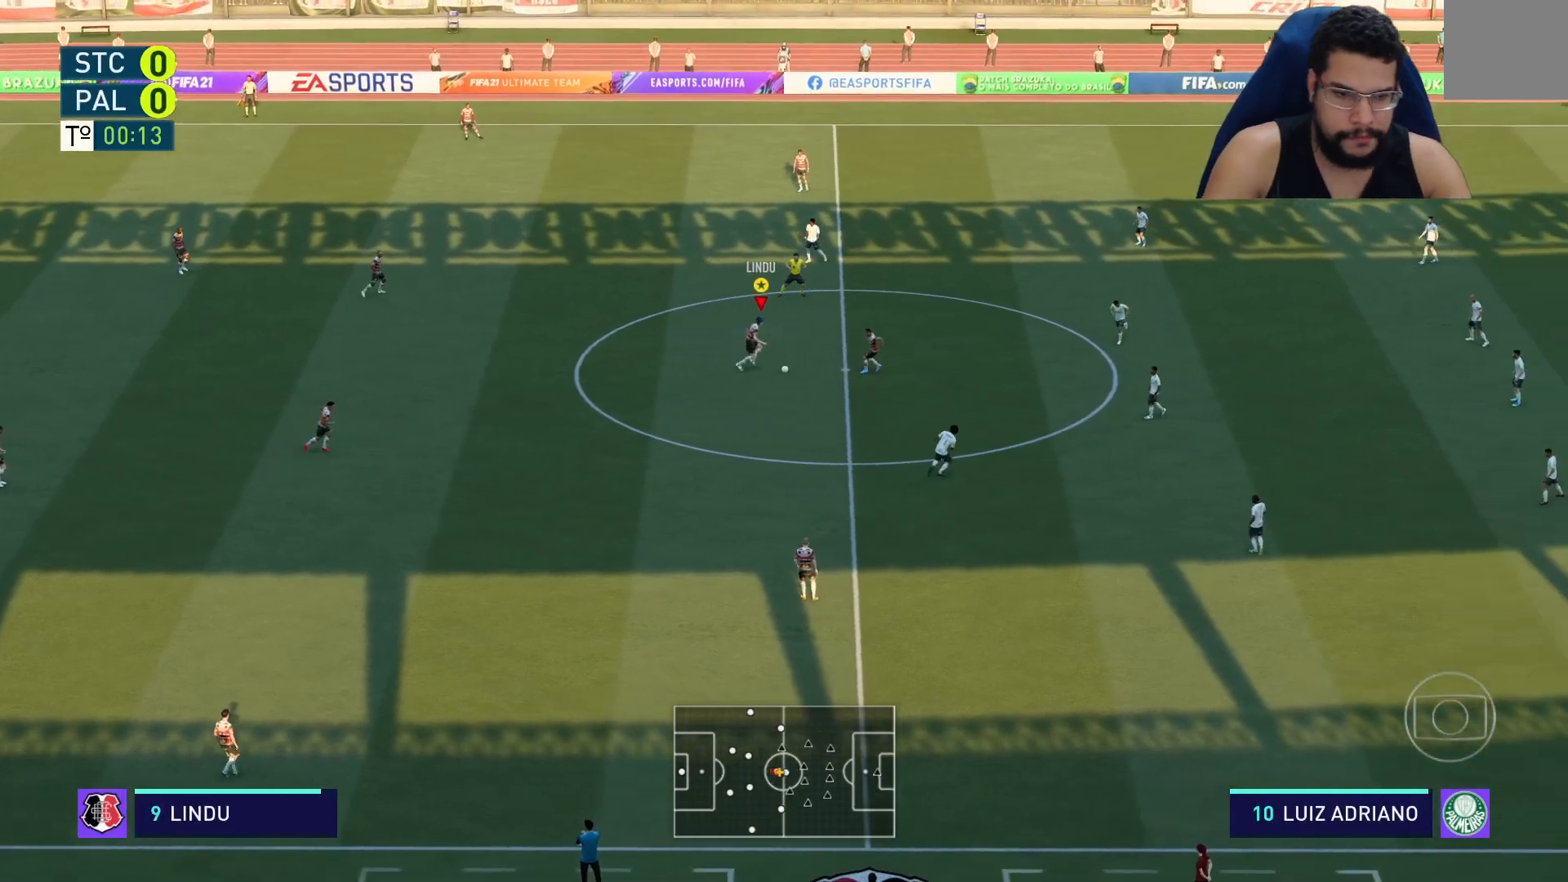
{"buttons": ["R2"], "left_stick": "up-left", "right_stick": "center", "events": [[117, "A", "down"], [133, "R1", "down"], [217, "R1", "up"], [233, "A", "up"], [483, "R2", "down"]]}
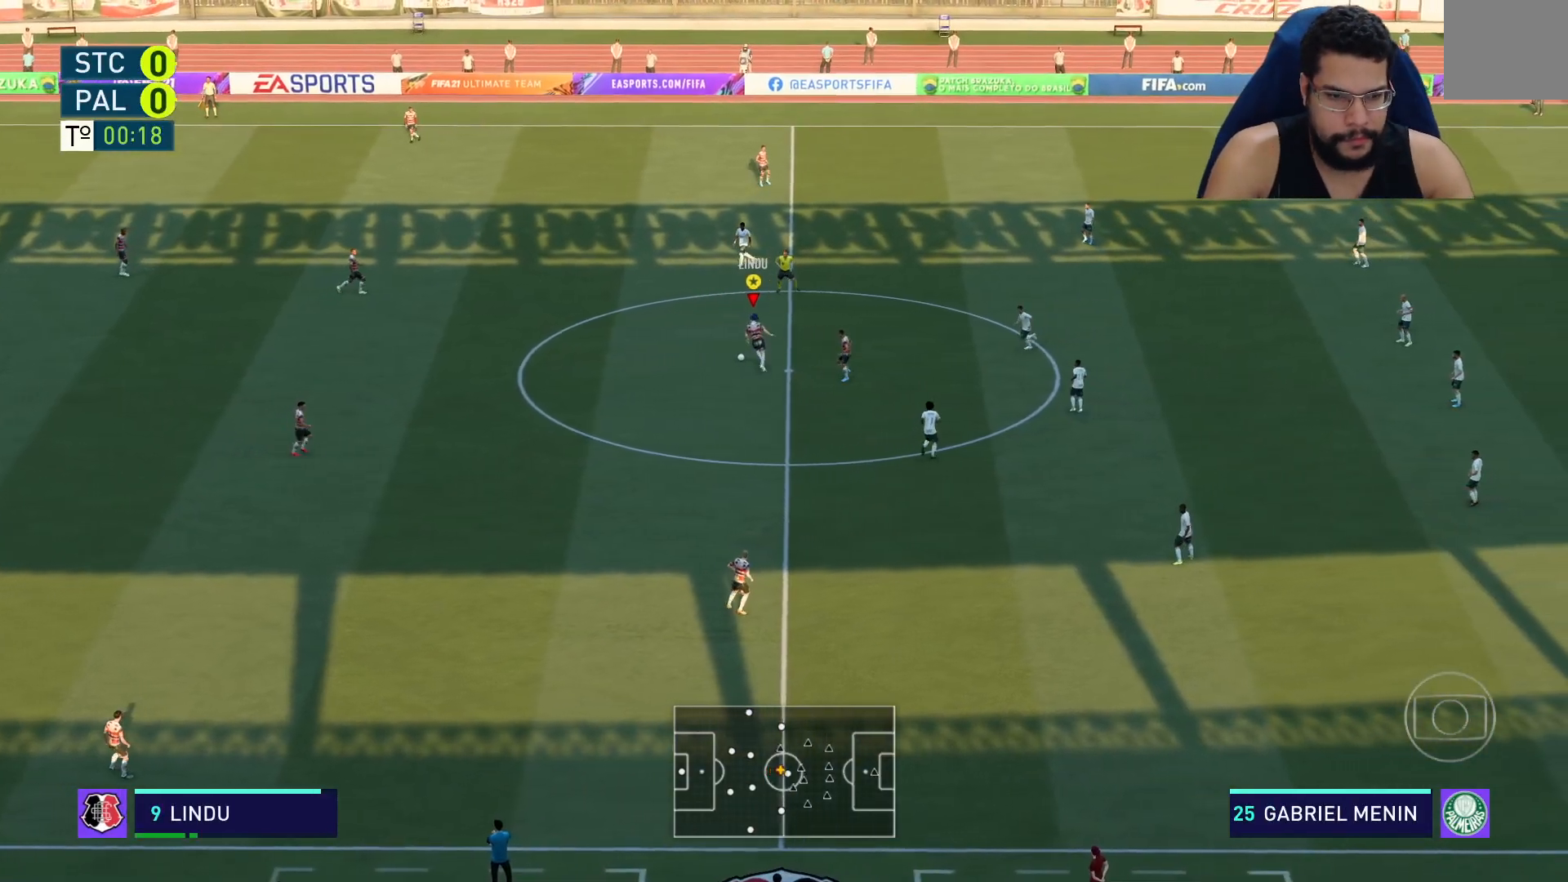
{"buttons": ["R2"], "left_stick": "up", "right_stick": "center", "events": [[417, "left_stick", "up"]]}
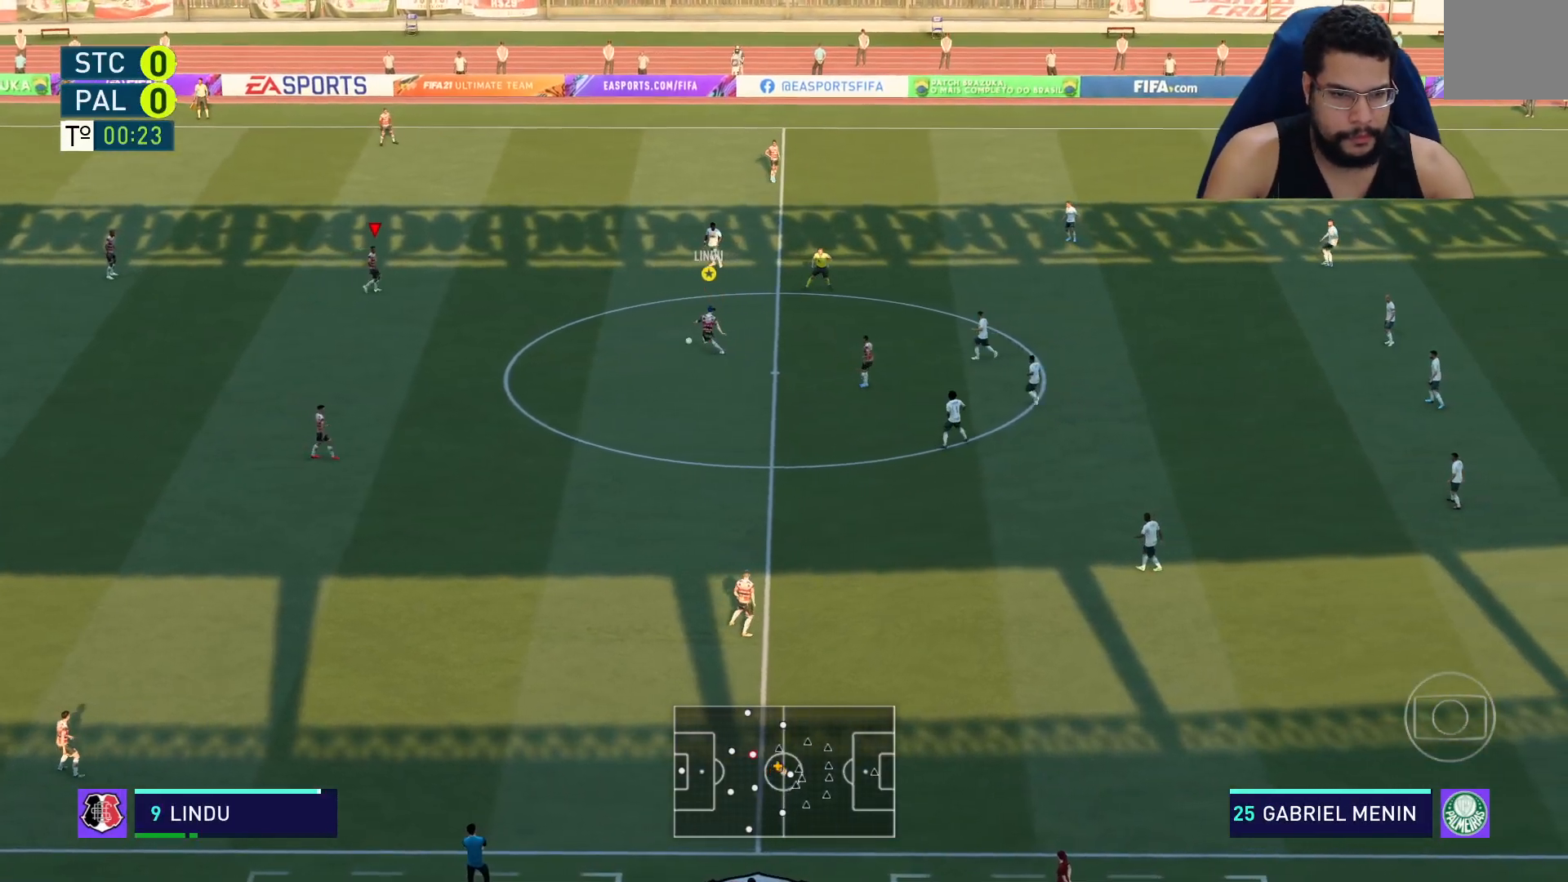
{"buttons": [], "left_stick": "right", "right_stick": "center", "events": [[67, "left_stick", "up-right"], [233, "left_stick", "right"], [250, "R2", "up"]]}
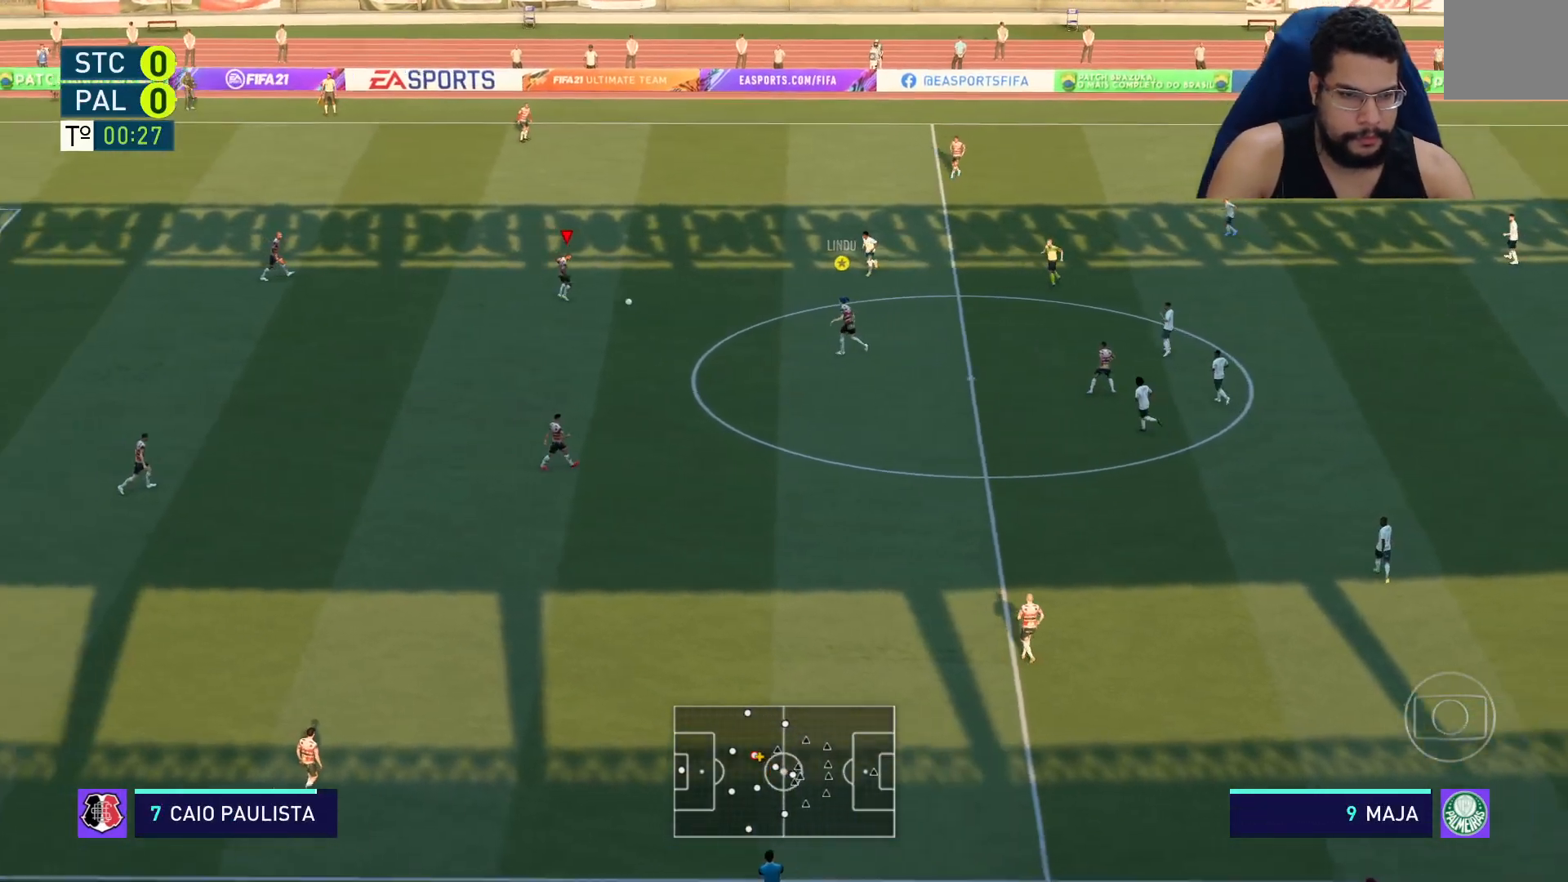
{"buttons": [], "left_stick": "right", "right_stick": "center", "events": []}
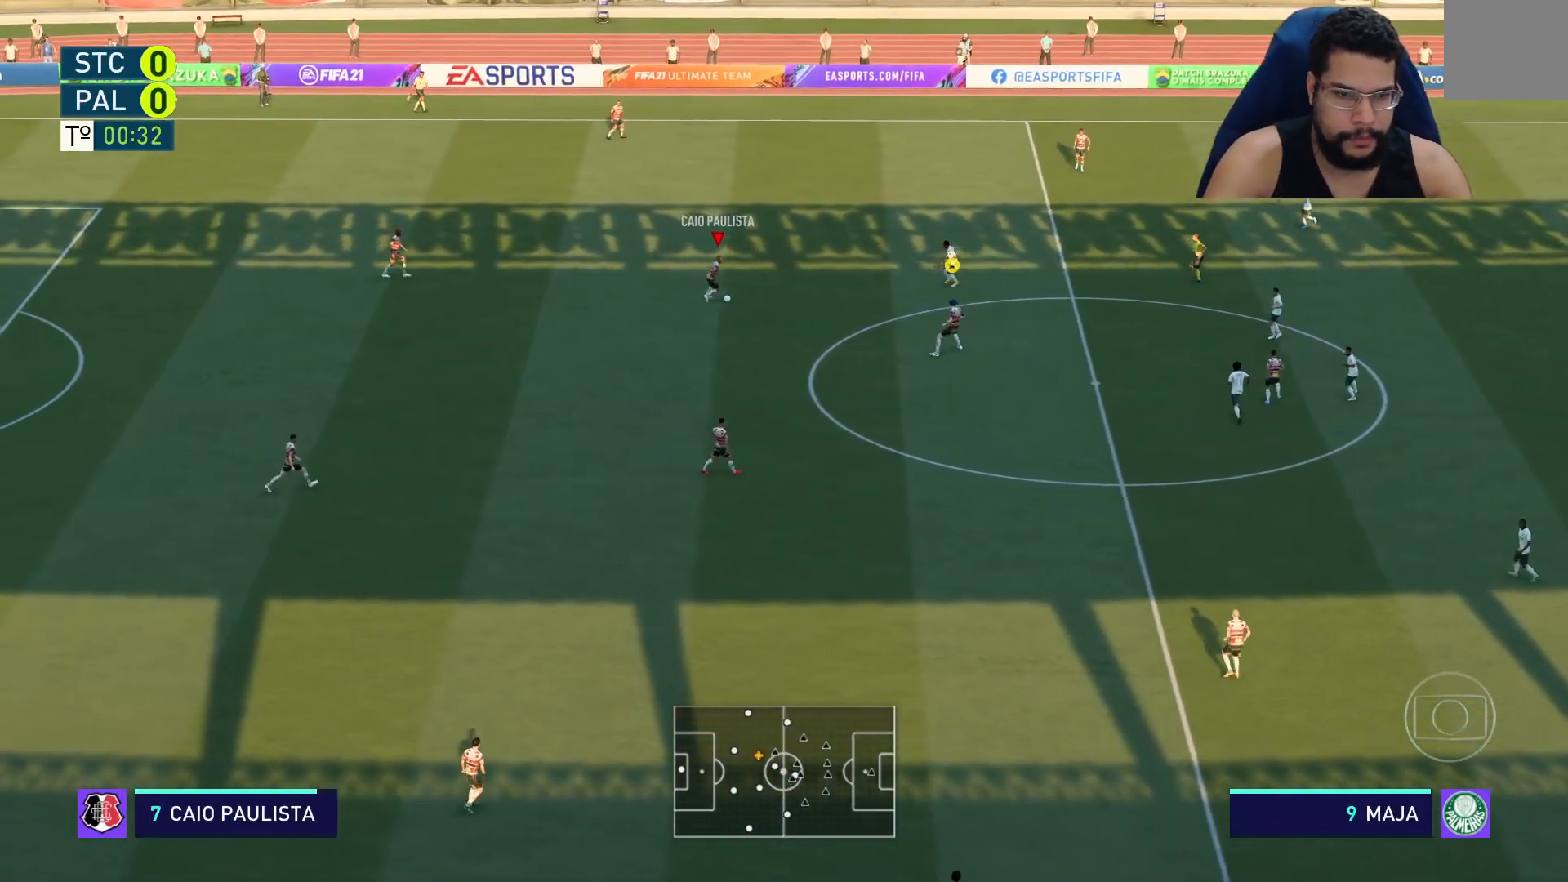
{"buttons": [], "left_stick": "up", "right_stick": "center", "events": [[217, "left_stick", "up"]]}
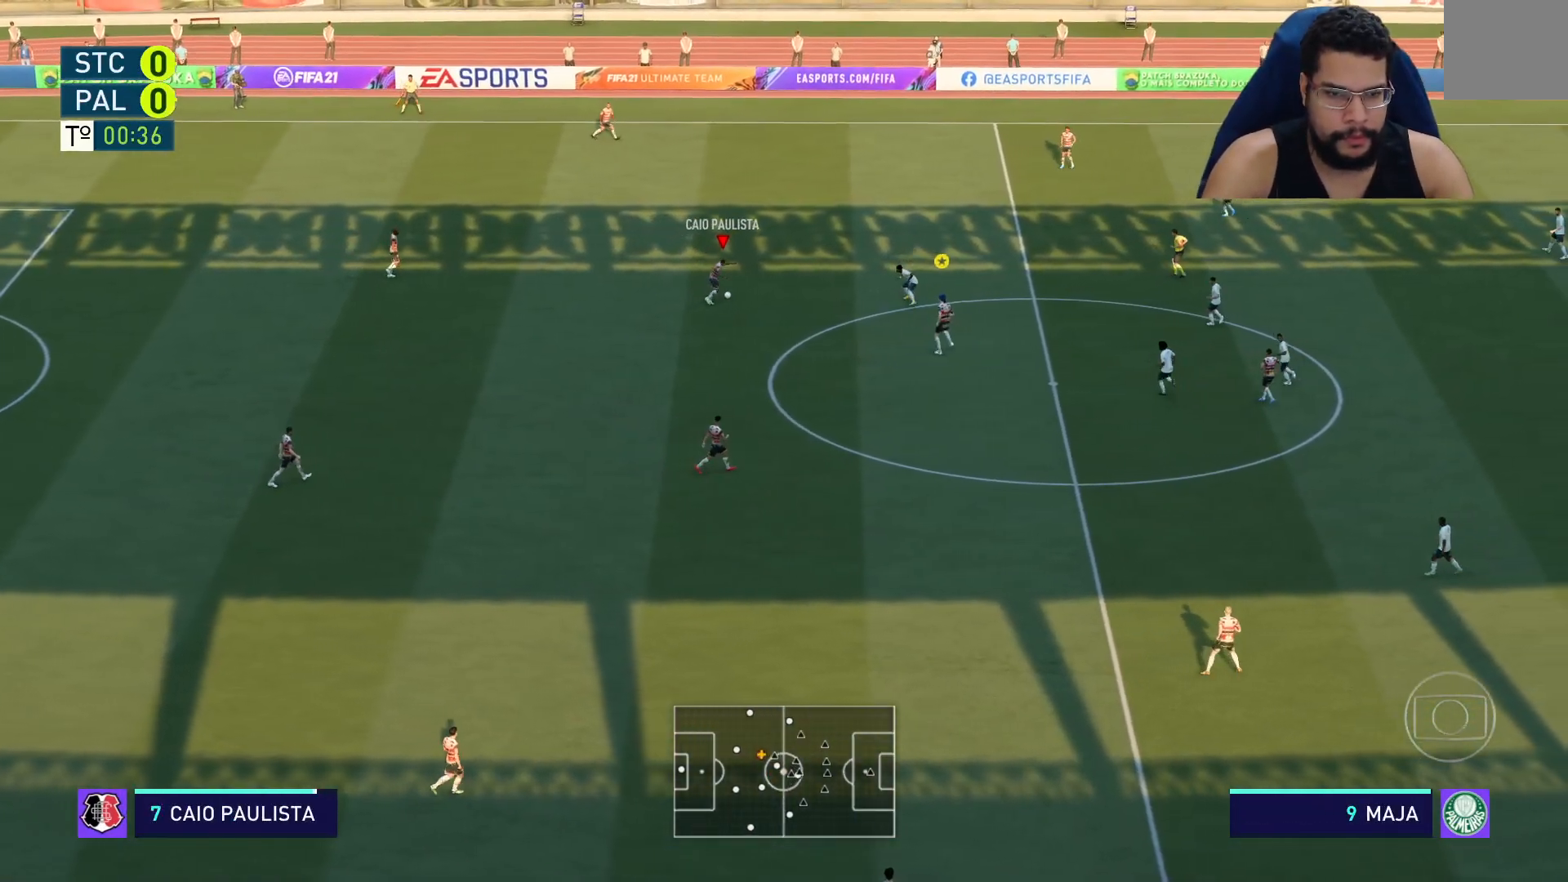
{"buttons": [], "left_stick": "center", "right_stick": "center", "events": [[33, "Y", "down"], [150, "Y", "up"], [383, "left_stick", "center"]]}
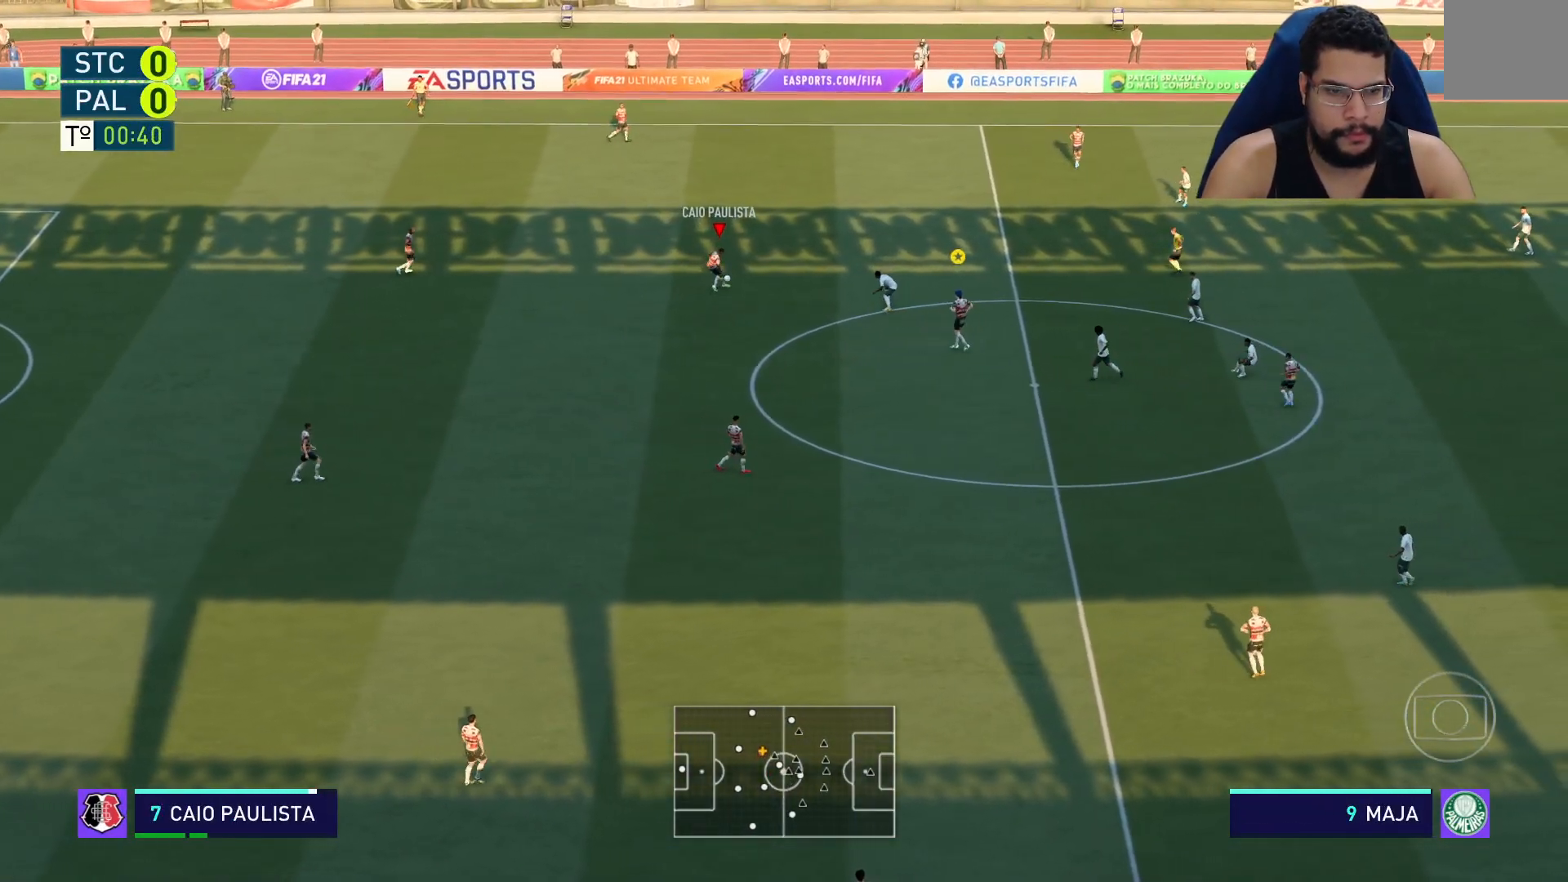
{"buttons": [], "left_stick": "right", "right_stick": "center", "events": [[333, "left_stick", "right"]]}
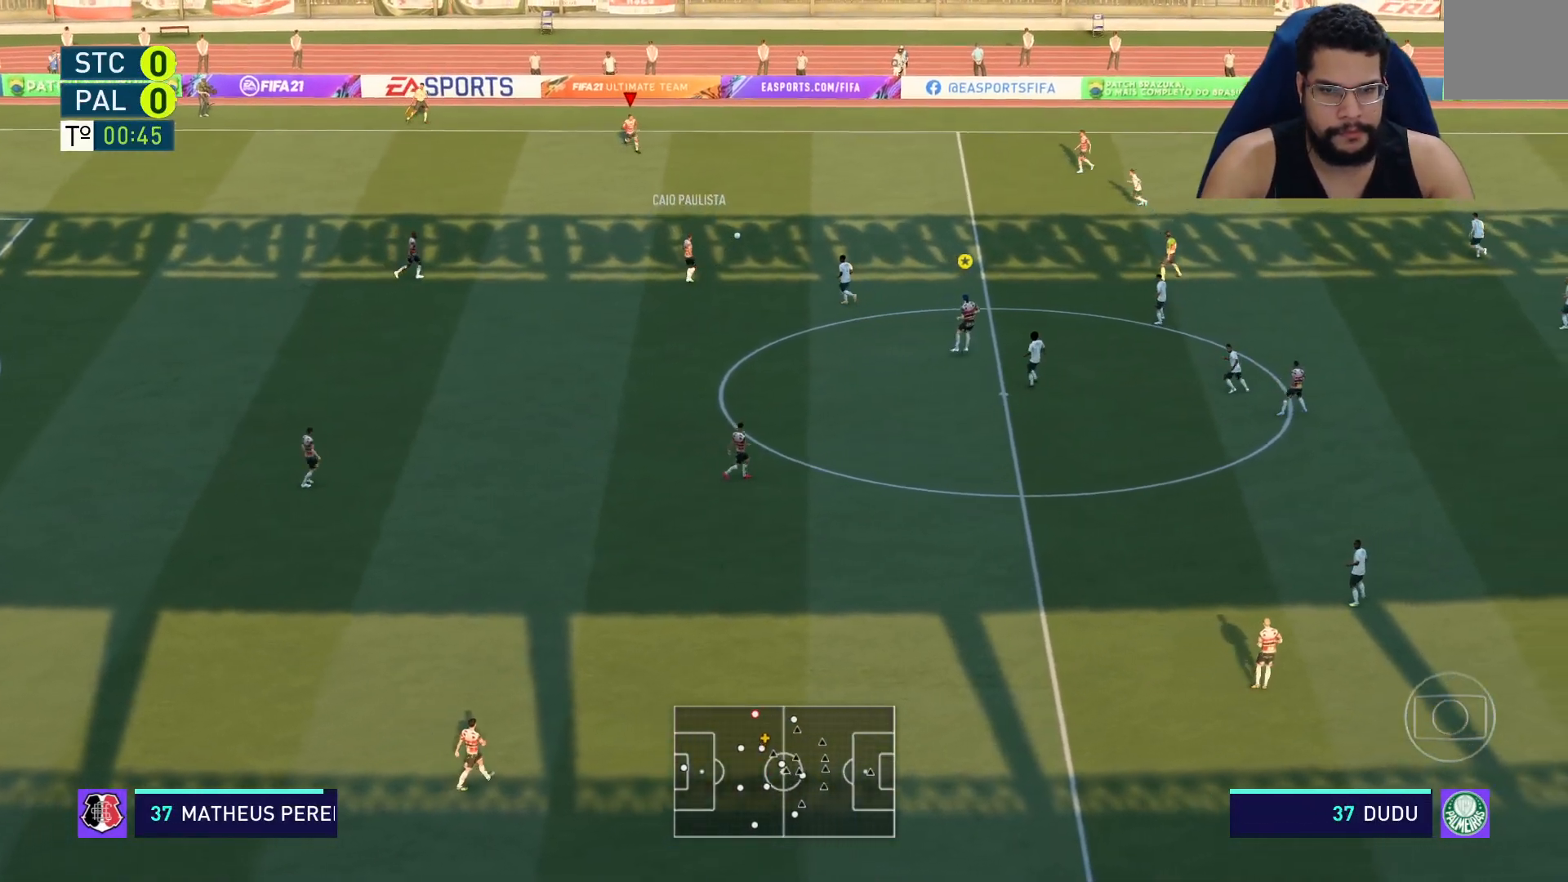
{"buttons": [], "left_stick": "right", "right_stick": "center", "events": [[100, "left_stick", "up-right"], [350, "left_stick", "right"]]}
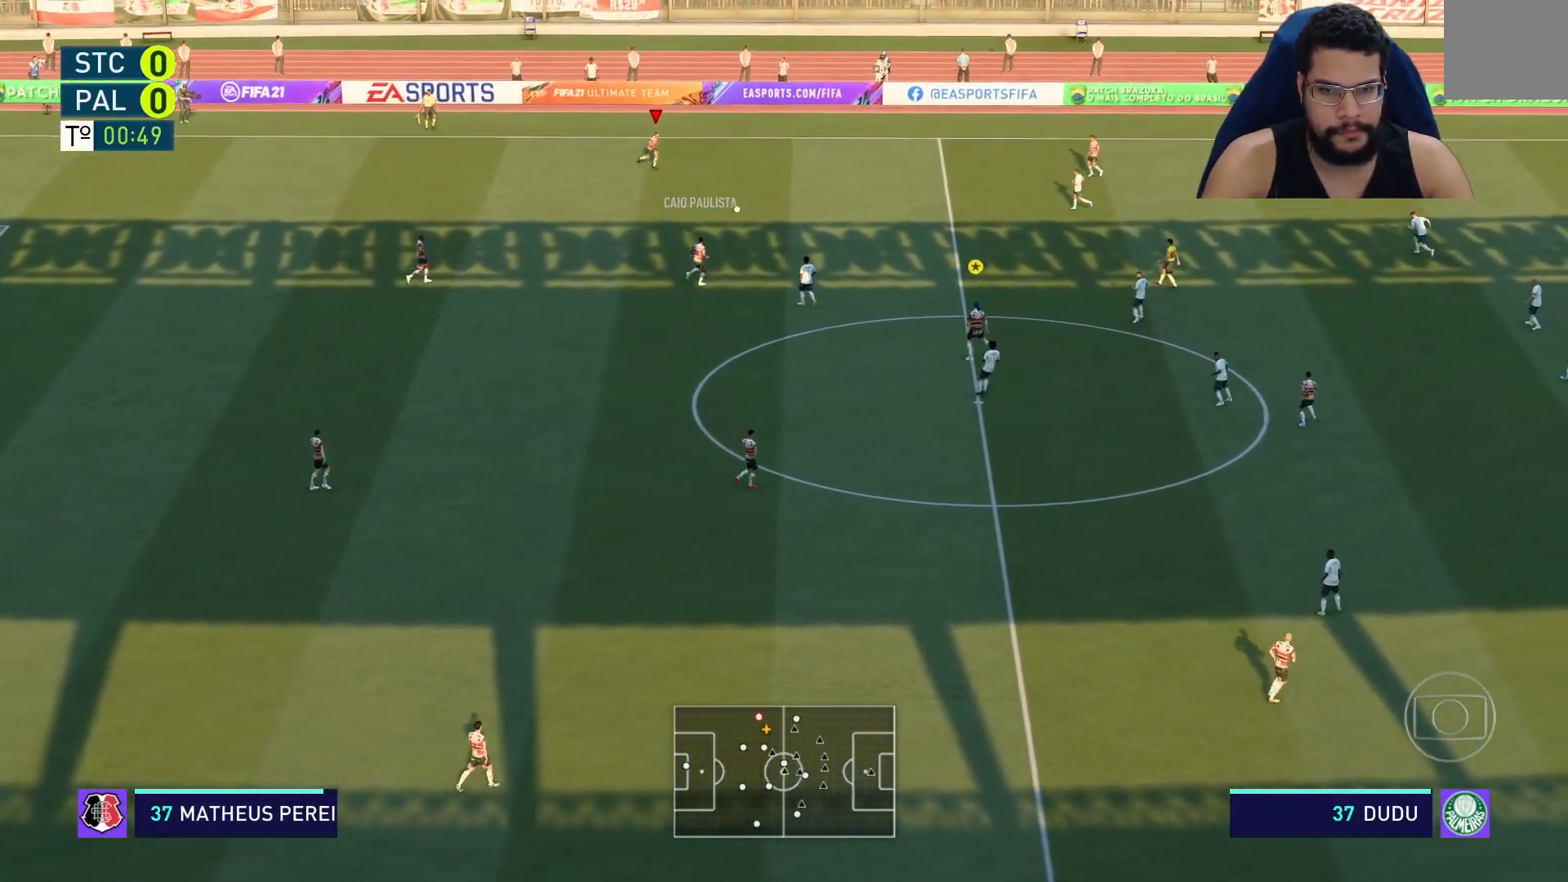
{"buttons": [], "left_stick": "right", "right_stick": "center", "events": []}
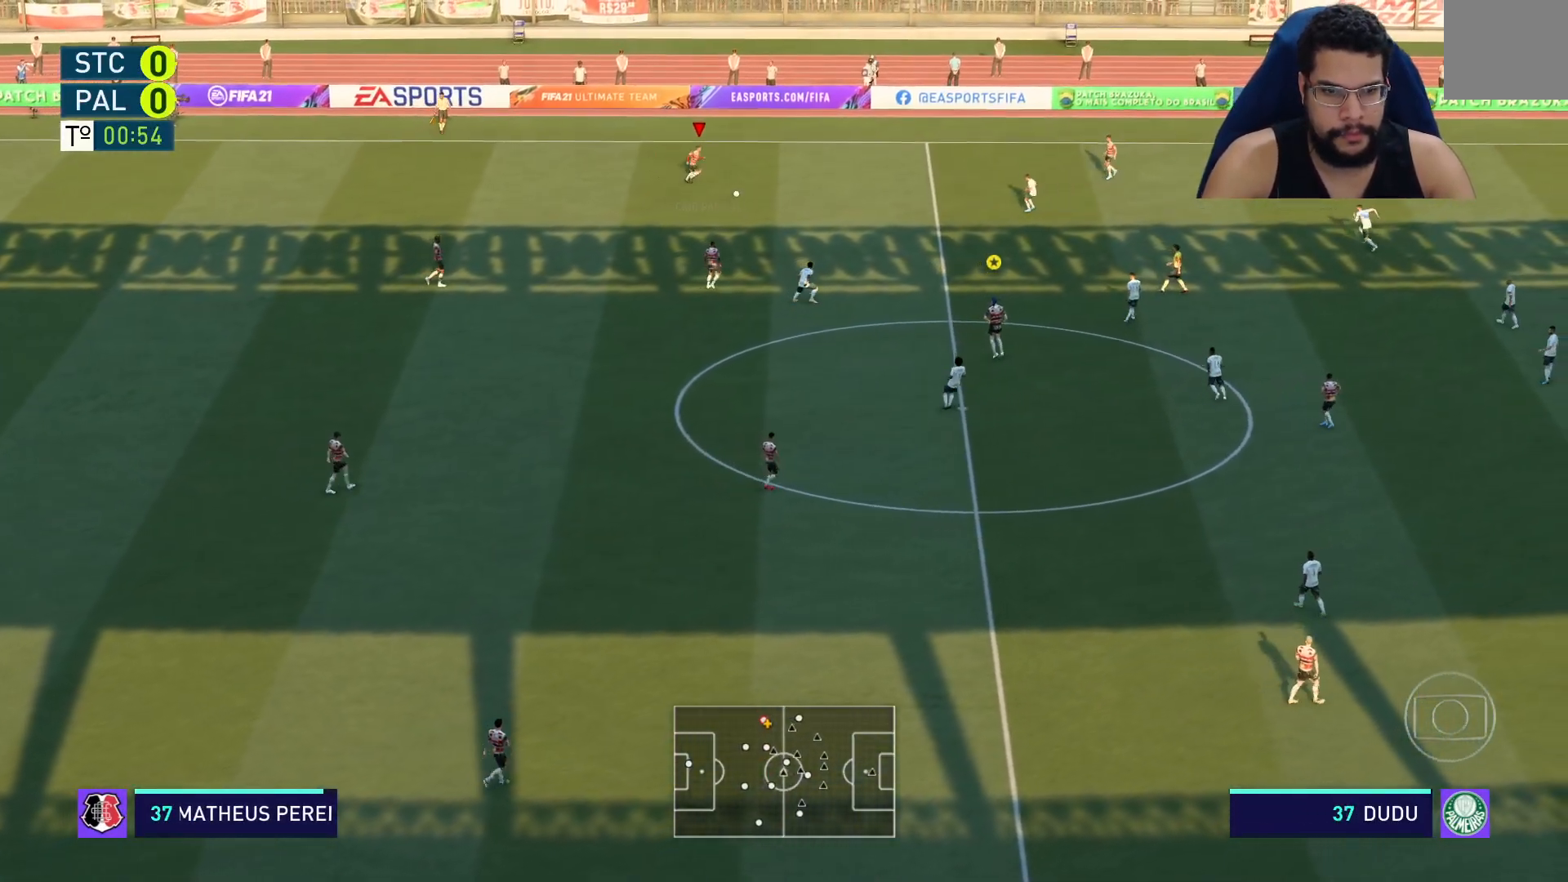
{"buttons": [], "left_stick": "right", "right_stick": "center", "events": []}
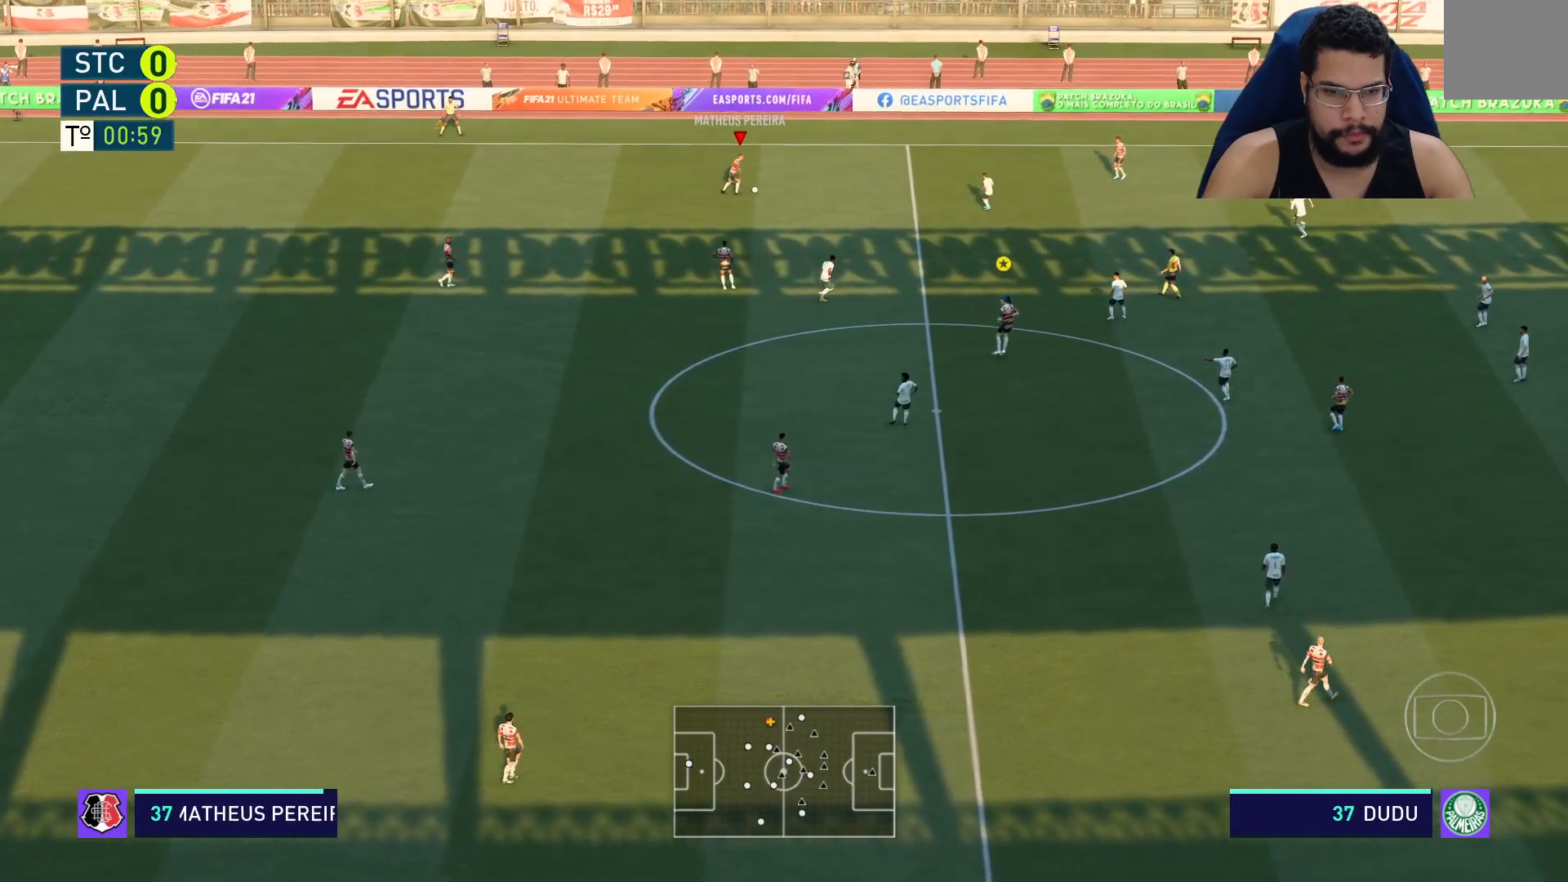
{"buttons": [], "left_stick": "down-right", "right_stick": "center", "events": [[233, "left_stick", "down-right"]]}
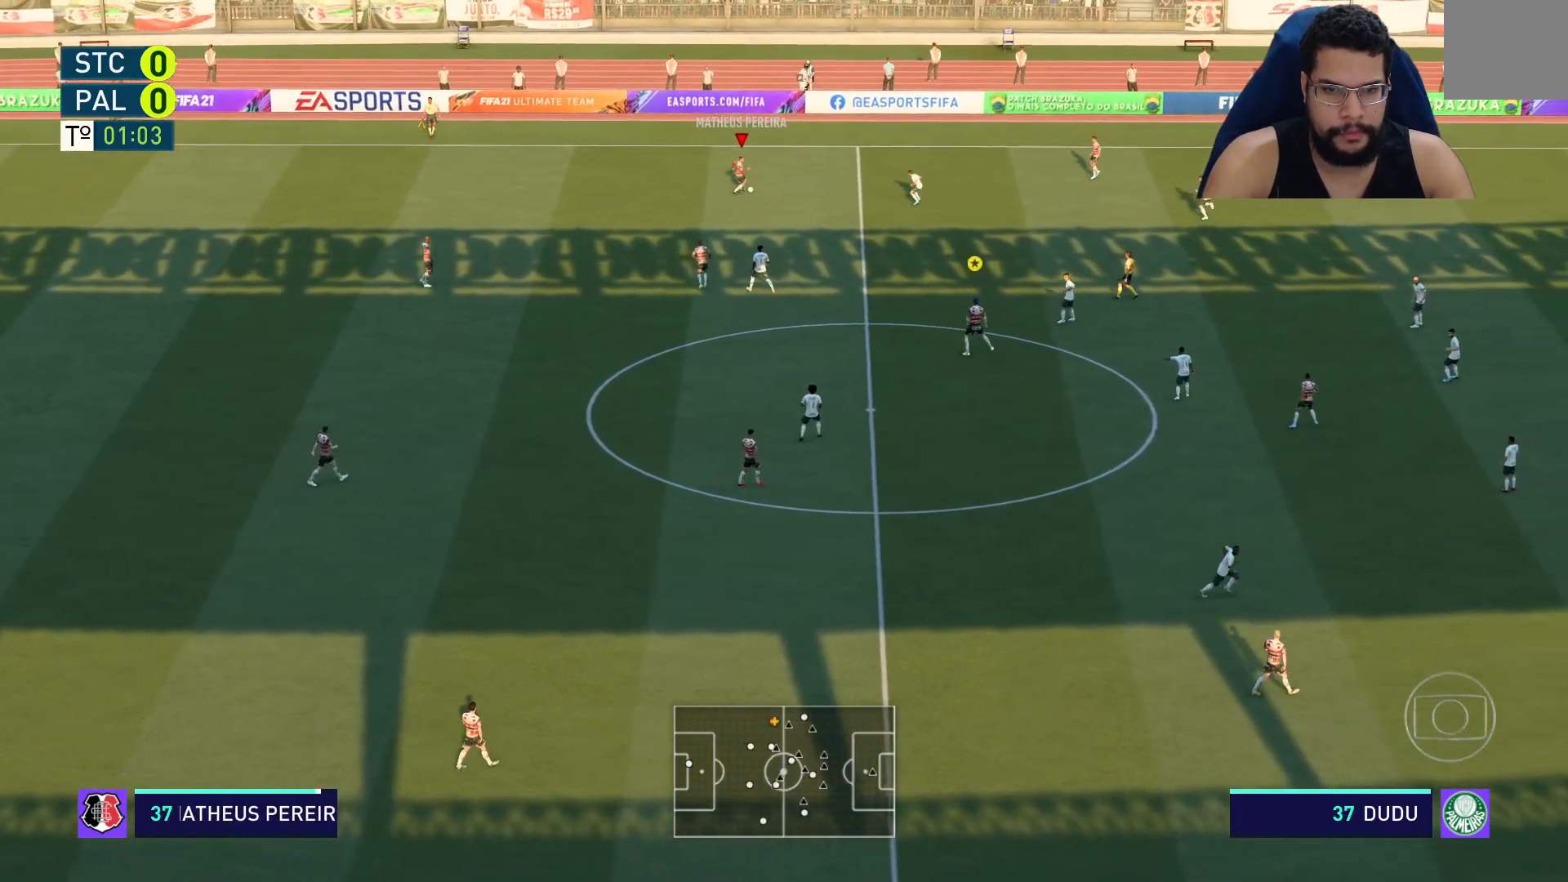
{"buttons": [], "left_stick": "down-right", "right_stick": "center", "events": []}
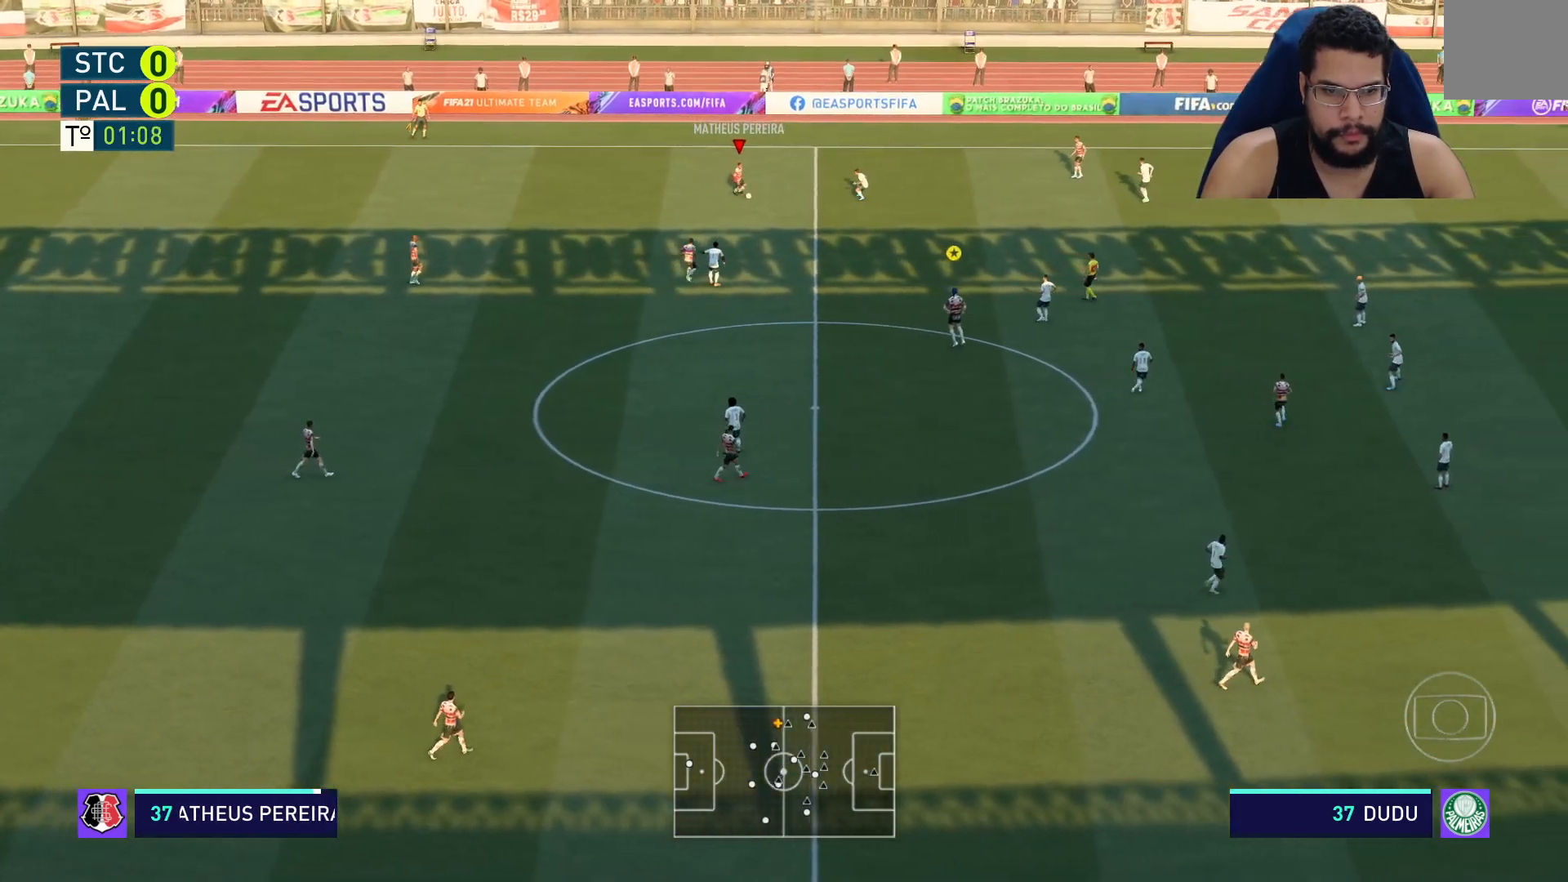
{"buttons": [], "left_stick": "down-right", "right_stick": "center", "events": [[433, "Y", "down"], [483, "Y", "up"]]}
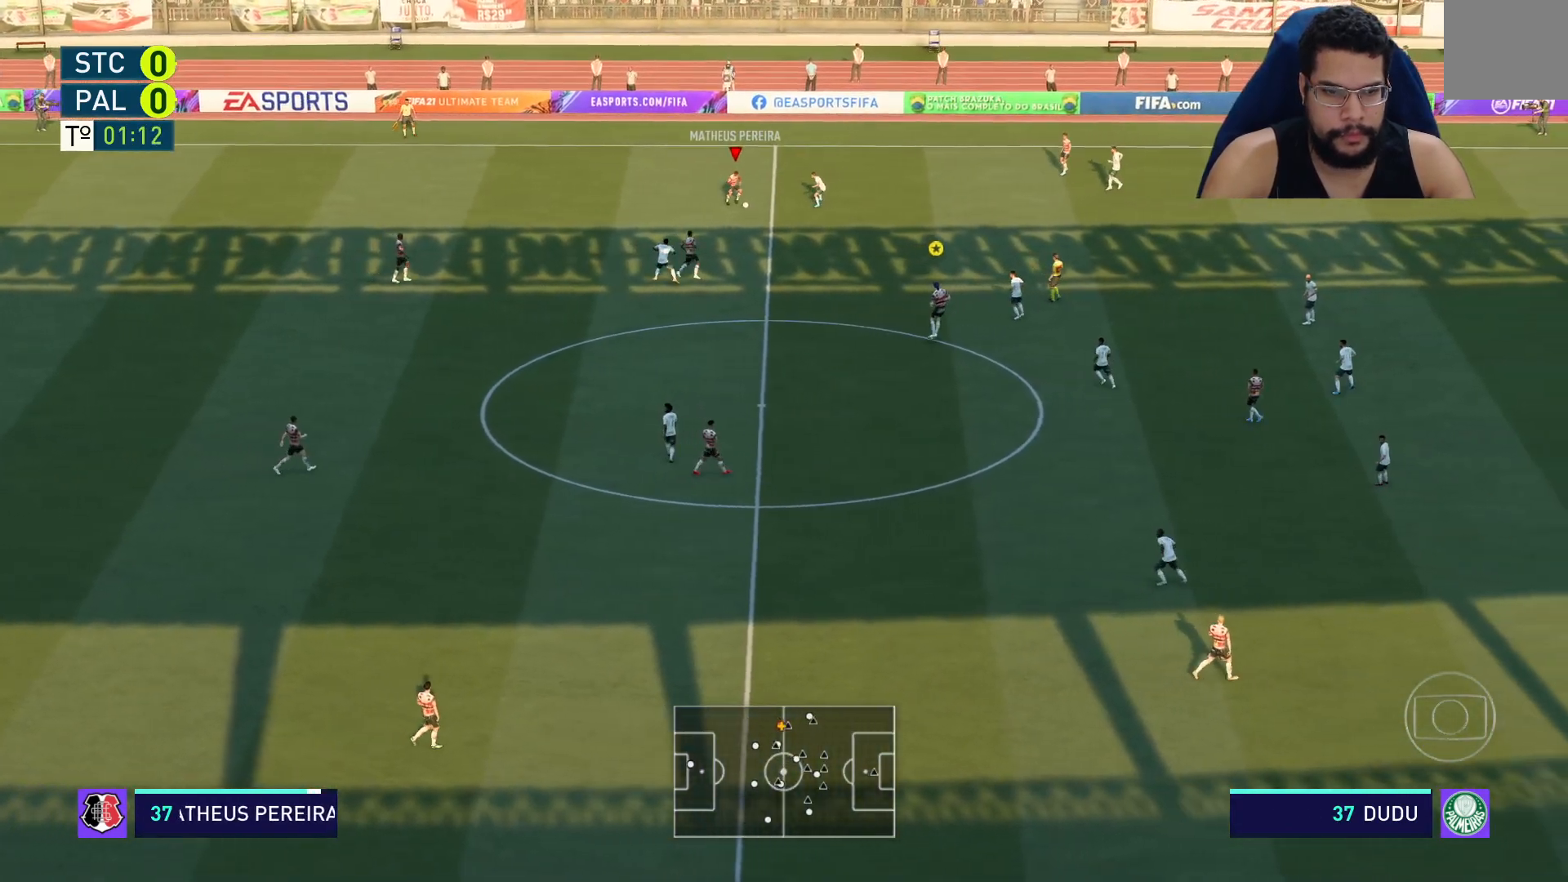
{"buttons": ["R2"], "left_stick": "down-right", "right_stick": "center", "events": [[117, "R2", "down"]]}
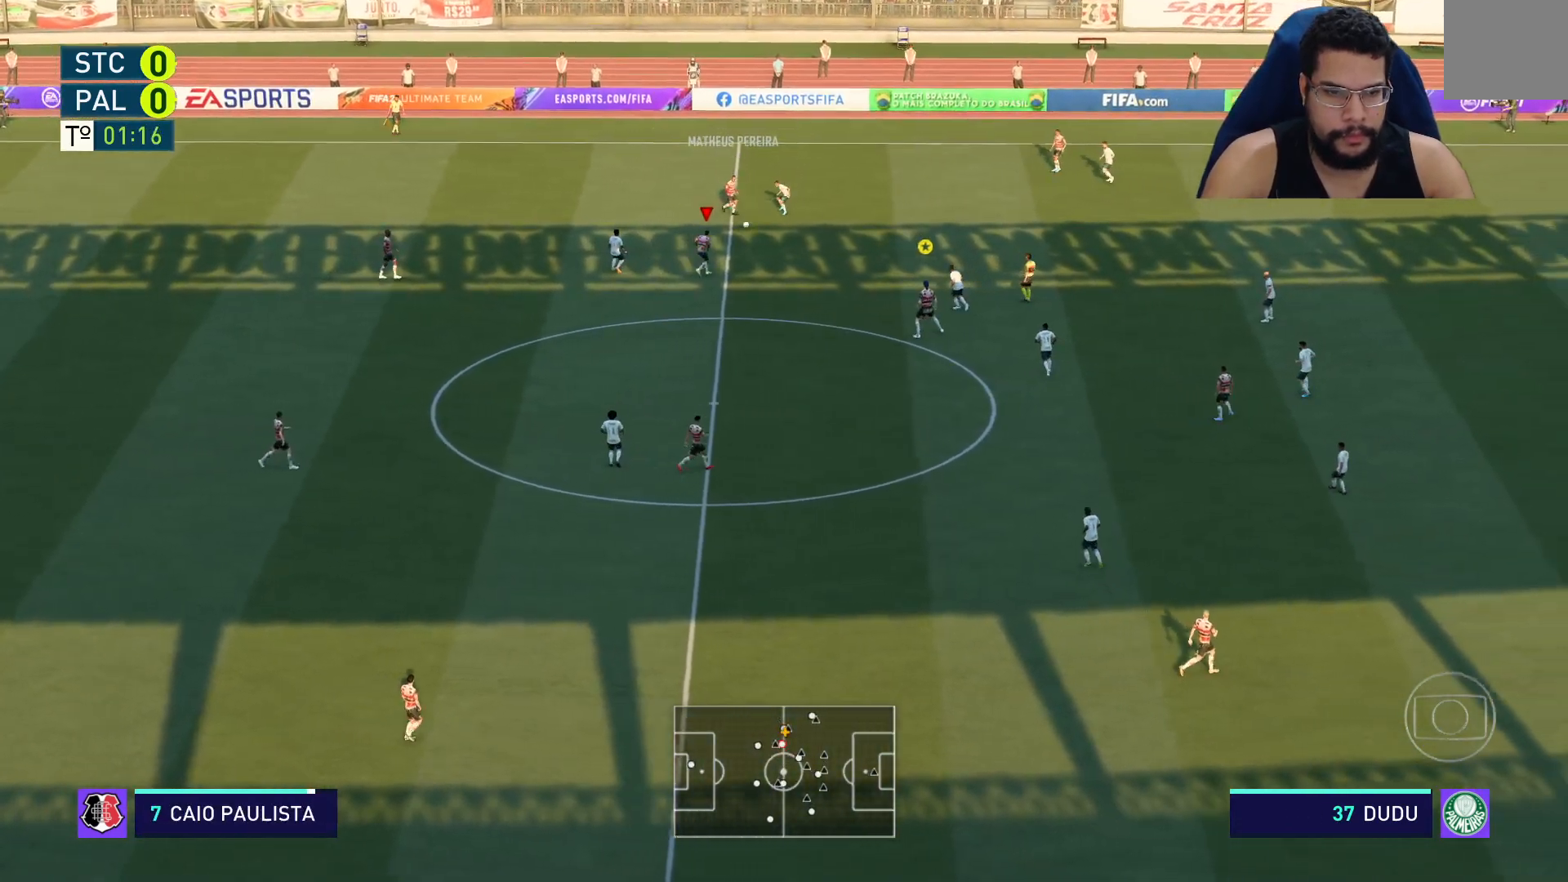
{"buttons": [], "left_stick": "down-right", "right_stick": "center", "events": [[350, "R2", "up"]]}
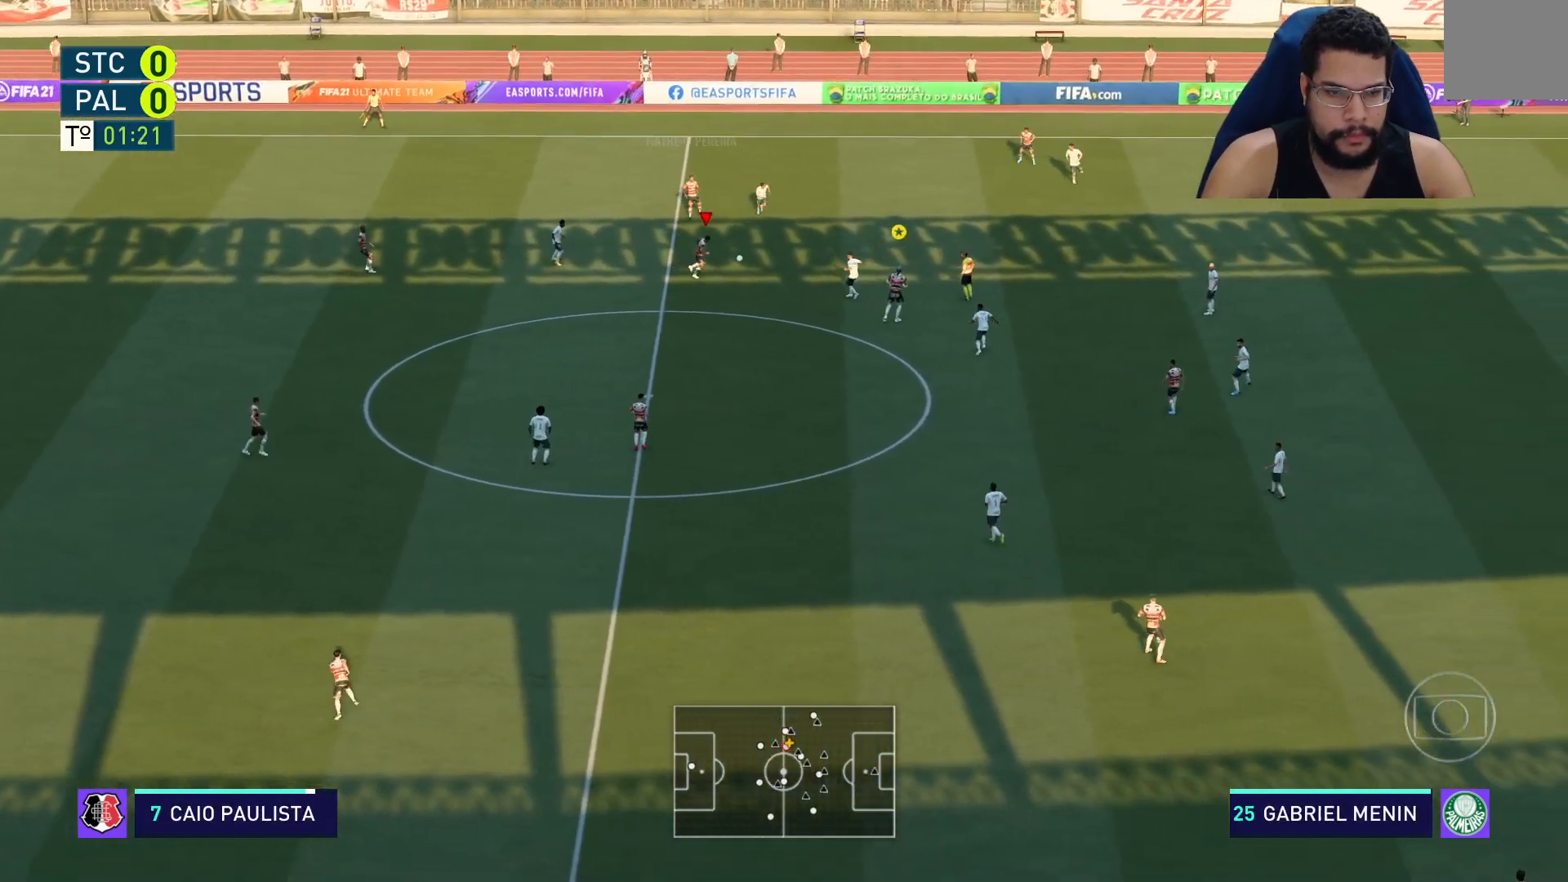
{"buttons": [], "left_stick": "down", "right_stick": "center", "events": [[83, "left_stick", "down"], [233, "A", "down"], [300, "A", "up"]]}
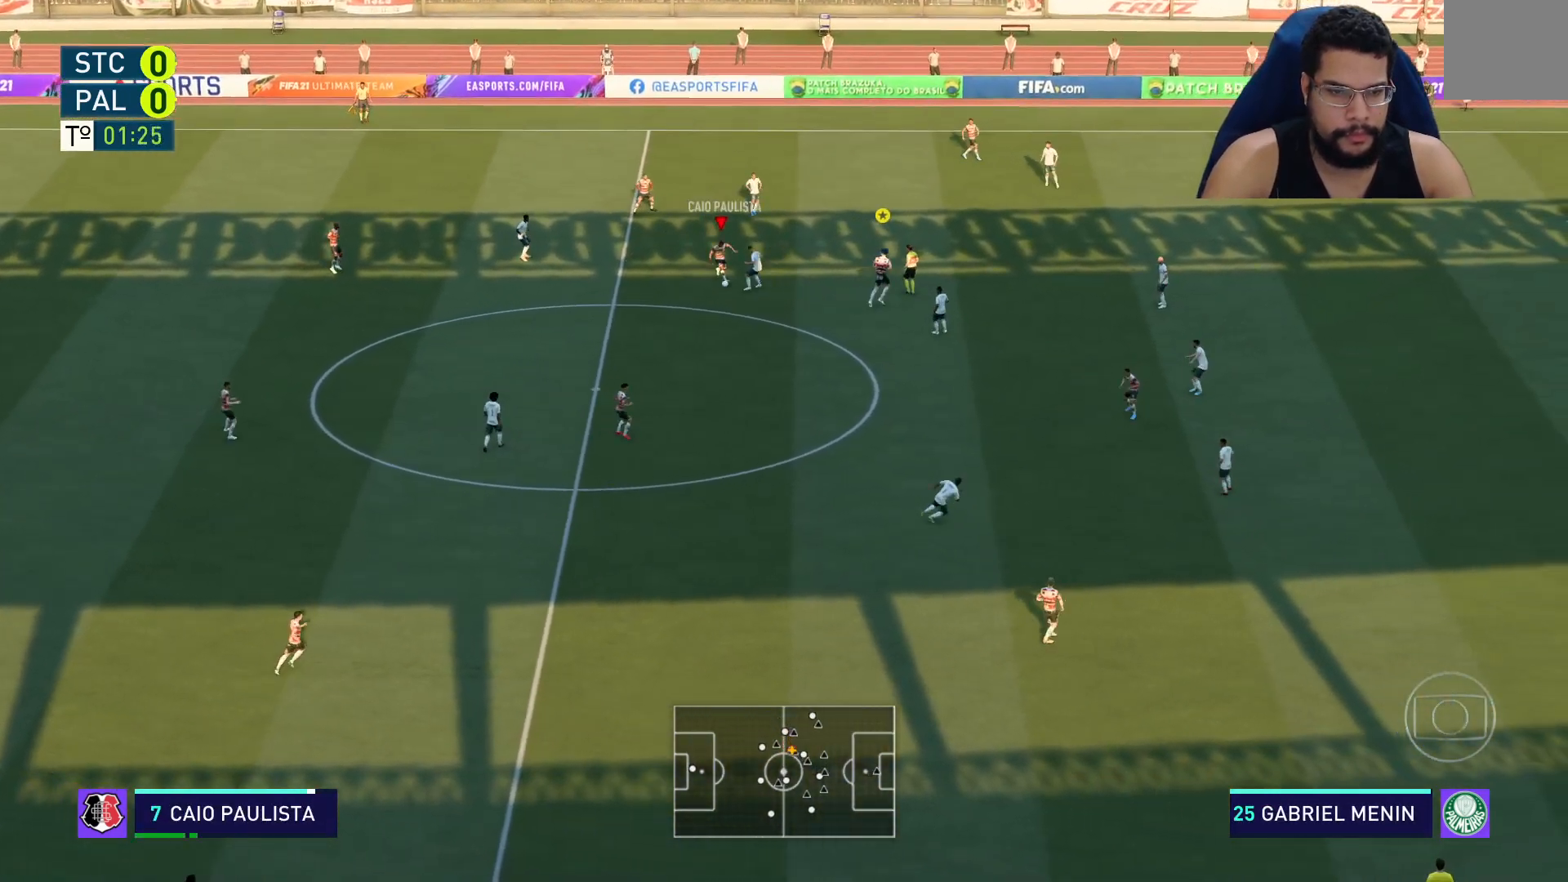
{"buttons": [], "left_stick": "right", "right_stick": "center", "events": [[433, "left_stick", "right"]]}